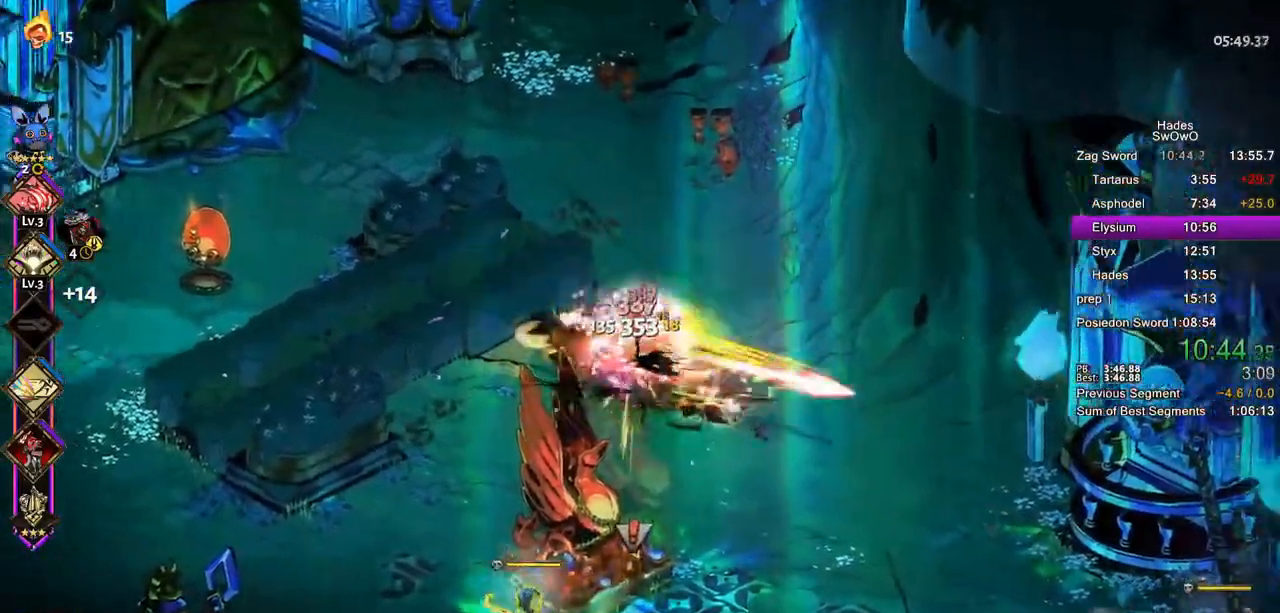
Gameplay with a controller (PlayStation layout); each line is a JSON object with the inputs held at the frame after it. "button_events" lists button changes between this image and that frame as [ms after this image, input, new state], when the widget could be followed in between (sticks are given only as held states). This document gives stick clicks only as held states, not as events. Not read: L1 L2 R1 R2.
{"buttons": [], "left_stick": "left", "right_stick": "center", "button_events": [[84, "CROSS", "up"], [84, "SQUARE", "up"], [200, "TRIANGLE", "down"], [301, "TRIANGLE", "up"], [367, "TRIANGLE", "down"], [501, "TRIANGLE", "up"]]}
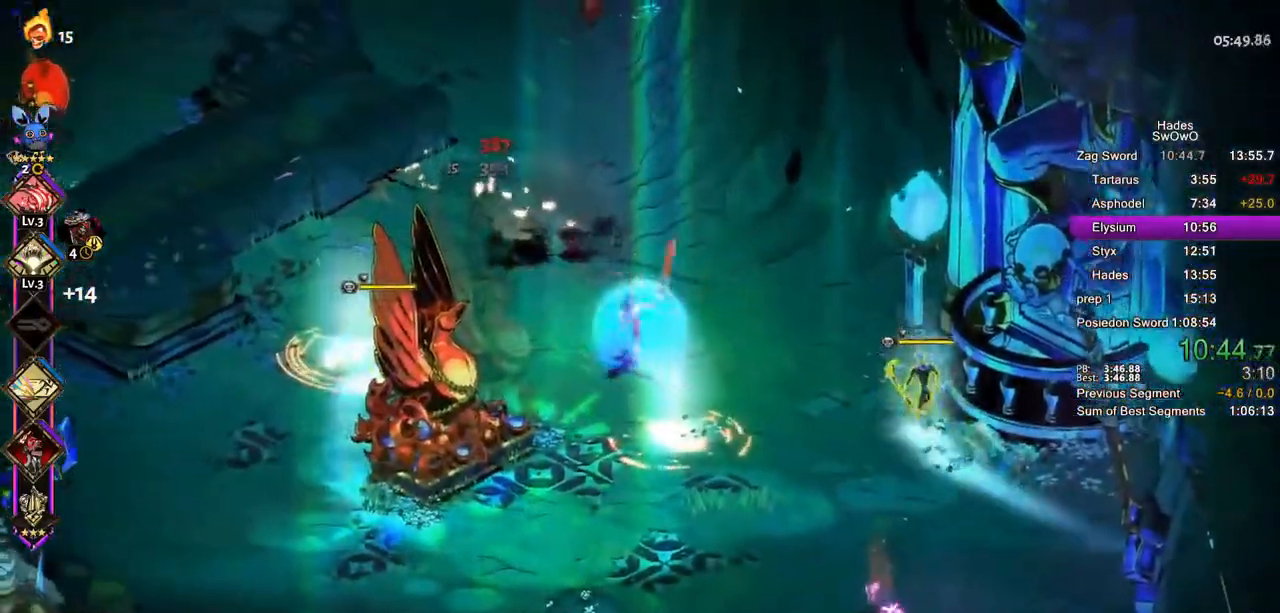
{"buttons": ["CROSS", "SQUARE"], "left_stick": "left", "right_stick": "center", "button_events": [[217, "CROSS", "down"], [233, "SQUARE", "down"], [350, "CROSS", "up"], [350, "SQUARE", "up"], [450, "SQUARE", "down"], [467, "CROSS", "down"]]}
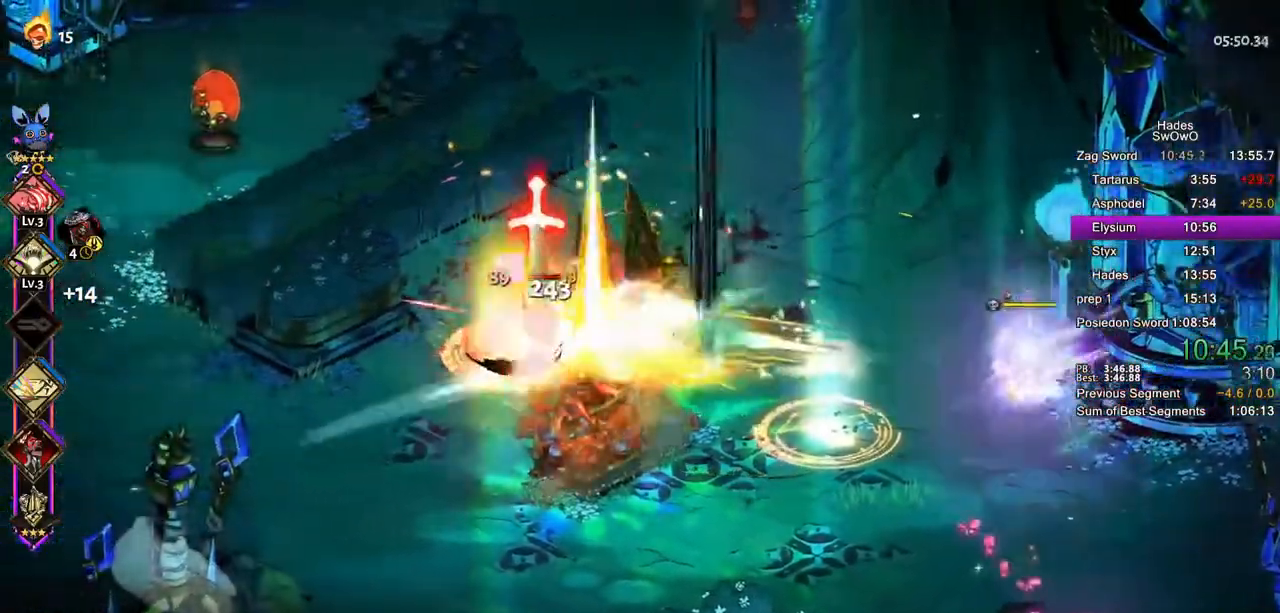
{"buttons": [], "left_stick": "right", "right_stick": "center", "button_events": [[50, "CROSS", "up"], [67, "SQUARE", "up"], [134, "CROSS", "down"], [134, "SQUARE", "down"], [267, "CROSS", "up"], [267, "SQUARE", "up"], [384, "TRIANGLE", "down"], [467, "TRIANGLE", "up"]]}
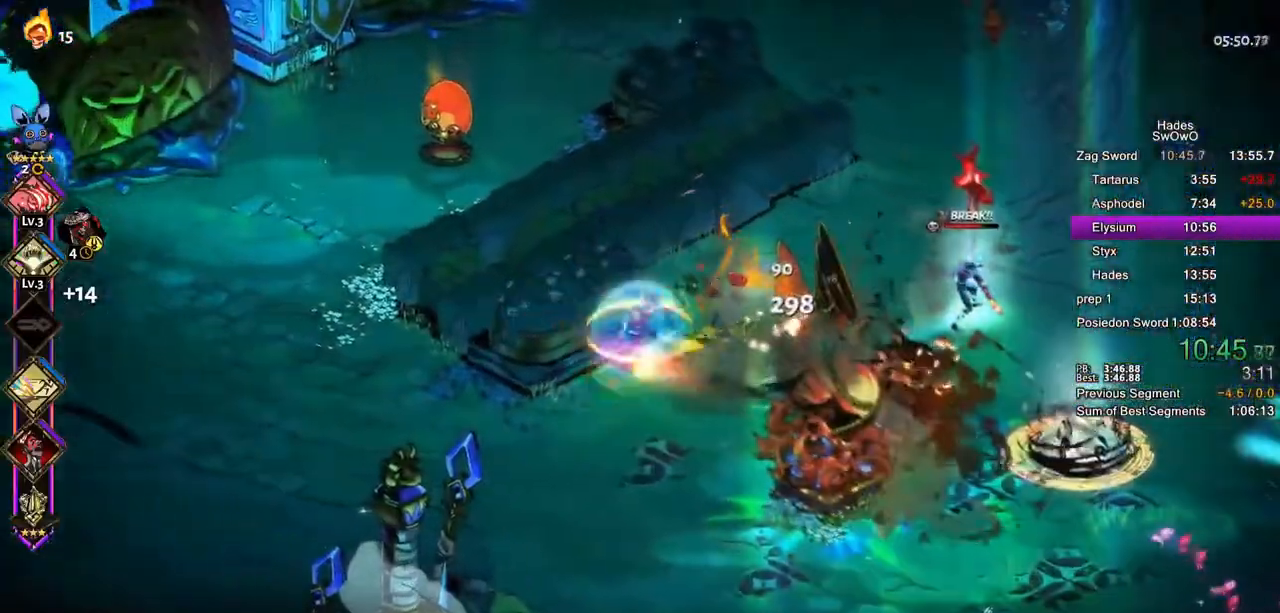
{"buttons": ["CROSS", "SQUARE"], "left_stick": "right", "right_stick": "center", "button_events": [[33, "TRIANGLE", "down"], [183, "TRIANGLE", "up"], [384, "CROSS", "down"], [417, "SQUARE", "down"]]}
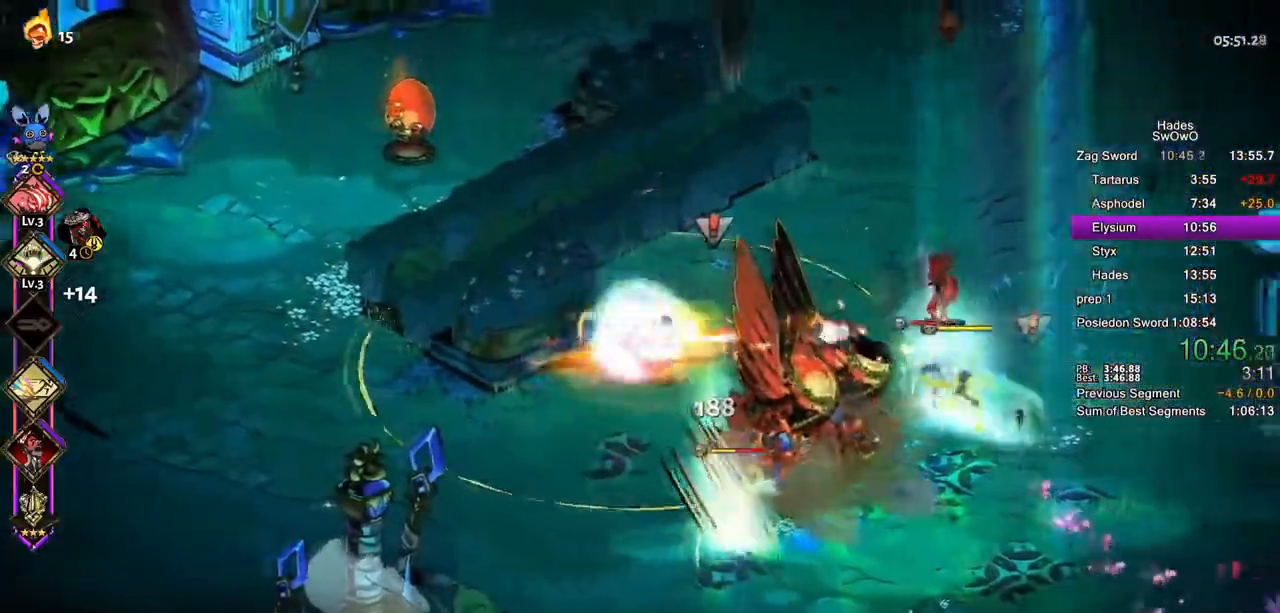
{"buttons": [], "left_stick": "down-right", "right_stick": "center", "button_events": [[34, "CROSS", "up"], [34, "SQUARE", "up"], [117, "CROSS", "down"], [134, "SQUARE", "down"], [251, "CROSS", "up"], [251, "SQUARE", "up"], [317, "CROSS", "down"], [334, "SQUARE", "down"], [467, "CROSS", "up"], [467, "SQUARE", "up"]]}
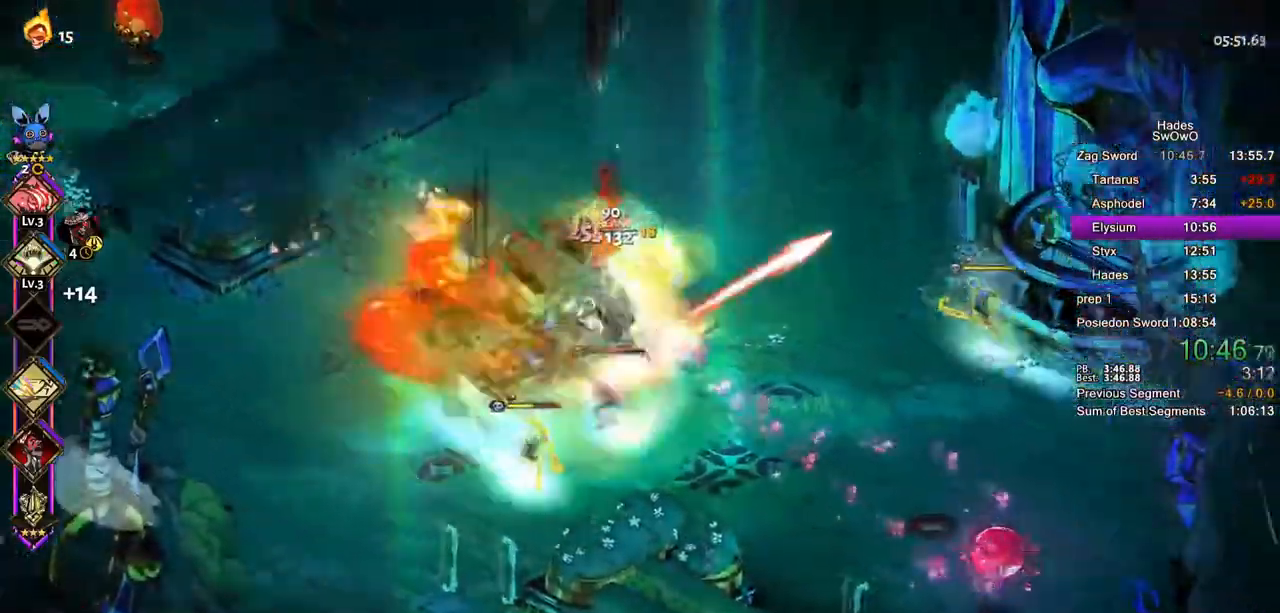
{"buttons": ["TRIANGLE"], "left_stick": "up-left", "right_stick": "center", "button_events": [[33, "CROSS", "down"], [33, "SQUARE", "down"], [167, "CROSS", "up"], [167, "SQUARE", "up"], [267, "TRIANGLE", "down"], [383, "TRIANGLE", "up"], [434, "TRIANGLE", "down"]]}
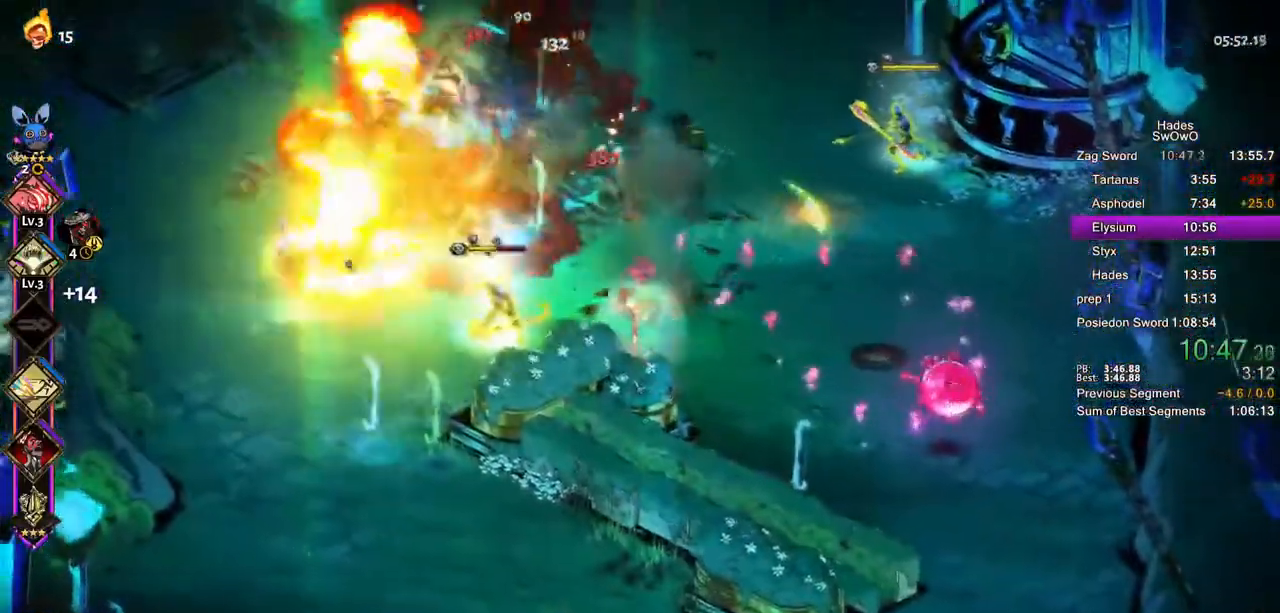
{"buttons": ["CROSS", "SQUARE"], "left_stick": "left", "right_stick": "center", "button_events": [[100, "TRIANGLE", "up"], [267, "CROSS", "down"], [284, "SQUARE", "down"], [417, "CROSS", "up"], [417, "SQUARE", "up"], [484, "CROSS", "down"], [501, "SQUARE", "down"]]}
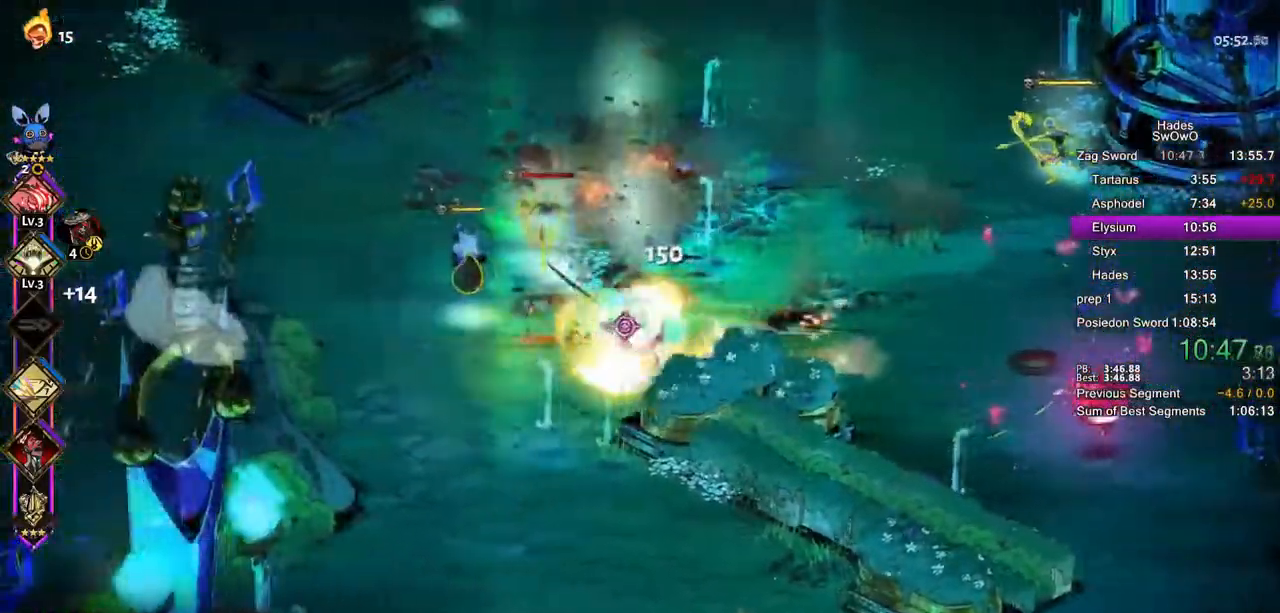
{"buttons": ["TRIANGLE", "DPAD_LEFT"], "left_stick": "up-right", "right_stick": "center", "button_events": [[133, "SQUARE", "up"], [200, "SQUARE", "down"], [333, "DPAD_LEFT", "down"], [350, "CROSS", "up"], [350, "SQUARE", "up"], [417, "TRIANGLE", "down"]]}
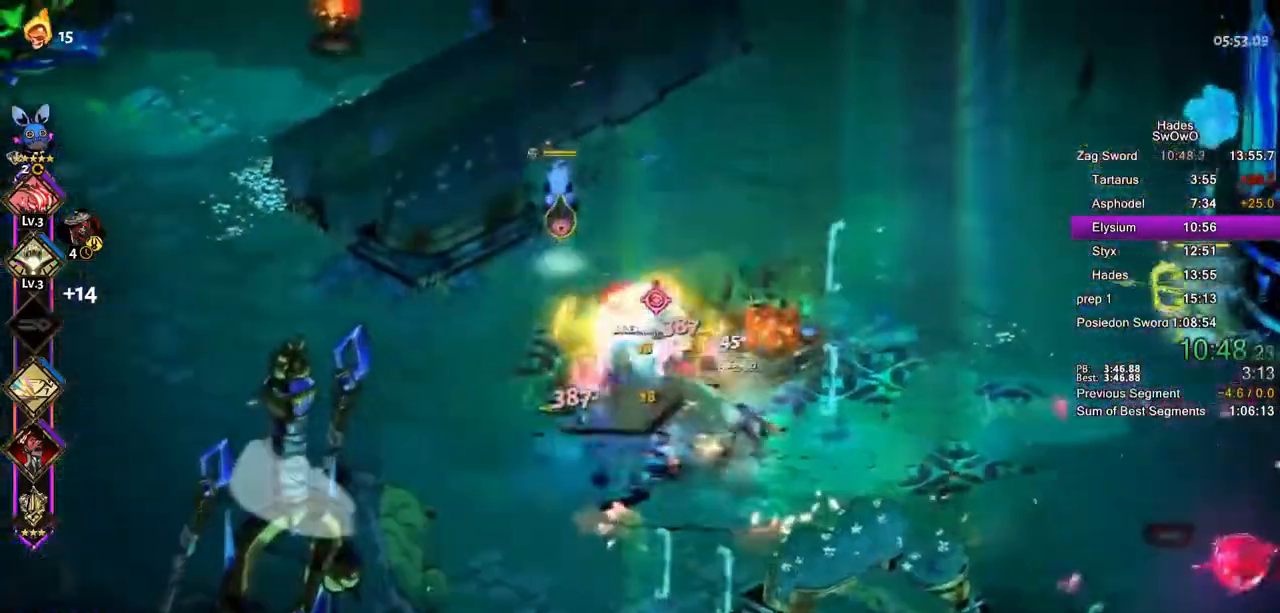
{"buttons": ["CROSS", "SQUARE", "DPAD_LEFT"], "left_stick": "left", "right_stick": "center", "button_events": [[50, "TRIANGLE", "up"], [117, "TRIANGLE", "down"], [267, "TRIANGLE", "up"], [467, "CROSS", "down"], [467, "SQUARE", "down"]]}